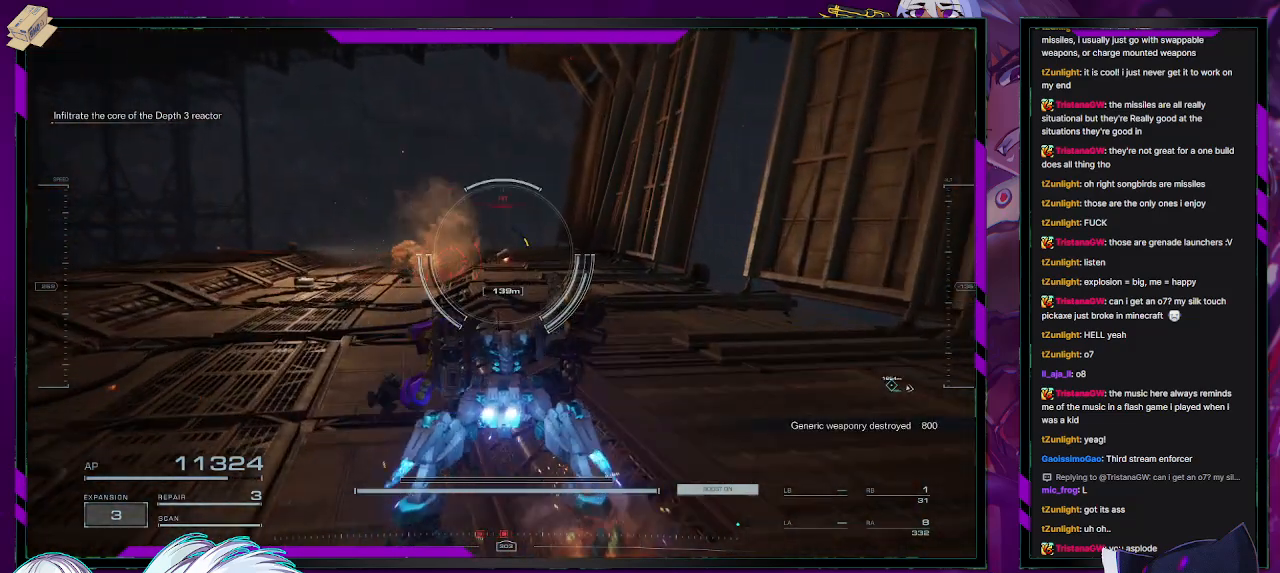
Gameplay with a controller (Xbox layout); each line is a JSON object with the inputs held at the frame after it. "events" lists button and stick changes between this image and that frame as [ms after this image, input, new state], when the widget could be followed in between.
{"buttons": [], "left_stick": "up-right", "right_stick": "center", "events": [[233, "R2", "down"], [300, "R2", "up"]]}
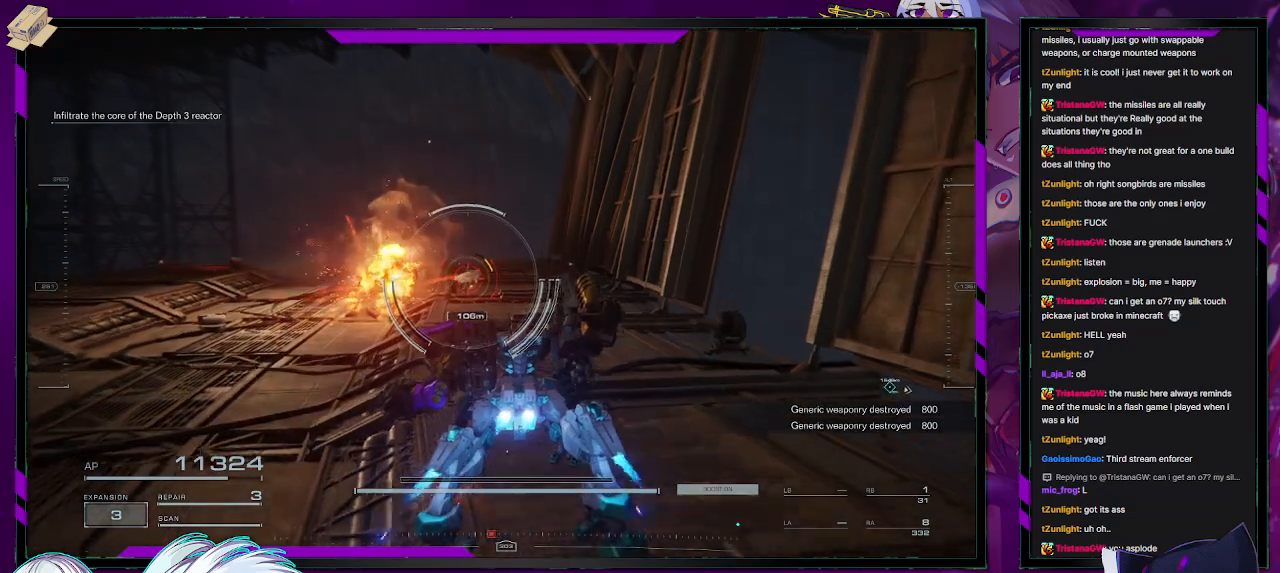
{"buttons": [], "left_stick": "up", "right_stick": "left", "events": [[117, "left_stick", "up"], [233, "right_stick", "left"], [283, "R2", "down"], [367, "R2", "up"], [367, "right_stick", "center"], [483, "right_stick", "left"]]}
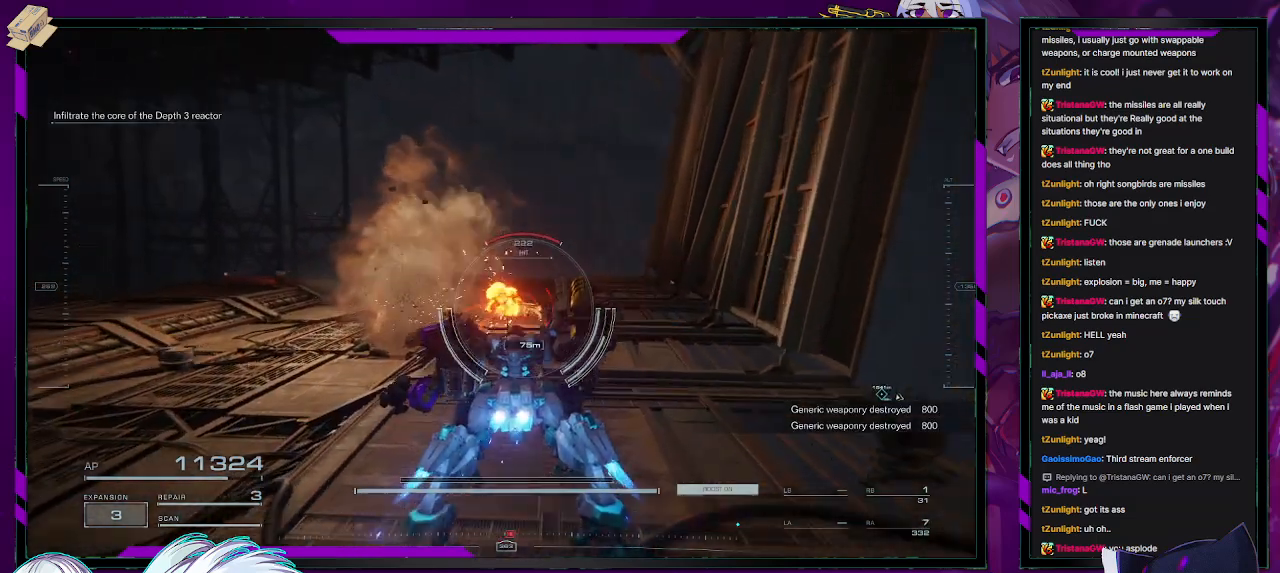
{"buttons": [], "left_stick": "up", "right_stick": "center", "events": [[267, "left_stick", "up-right"], [283, "right_stick", "center"], [483, "left_stick", "up"]]}
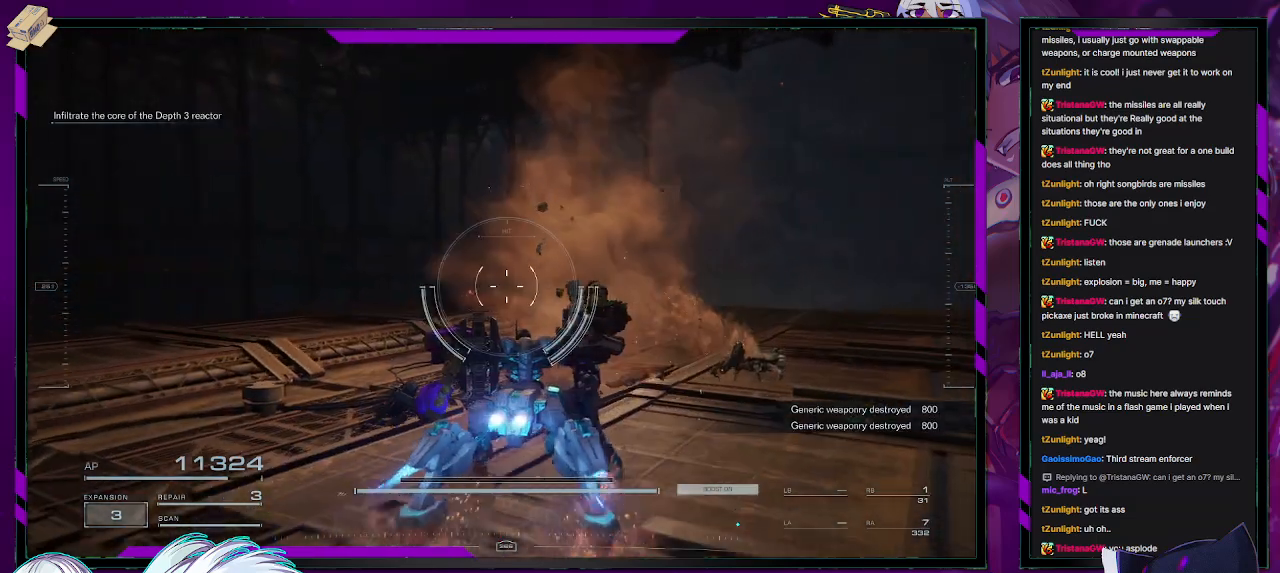
{"buttons": [], "left_stick": "up-right", "right_stick": "down-right", "events": [[17, "right_stick", "left"], [233, "right_stick", "center"], [333, "left_stick", "up-right"], [483, "right_stick", "down-right"]]}
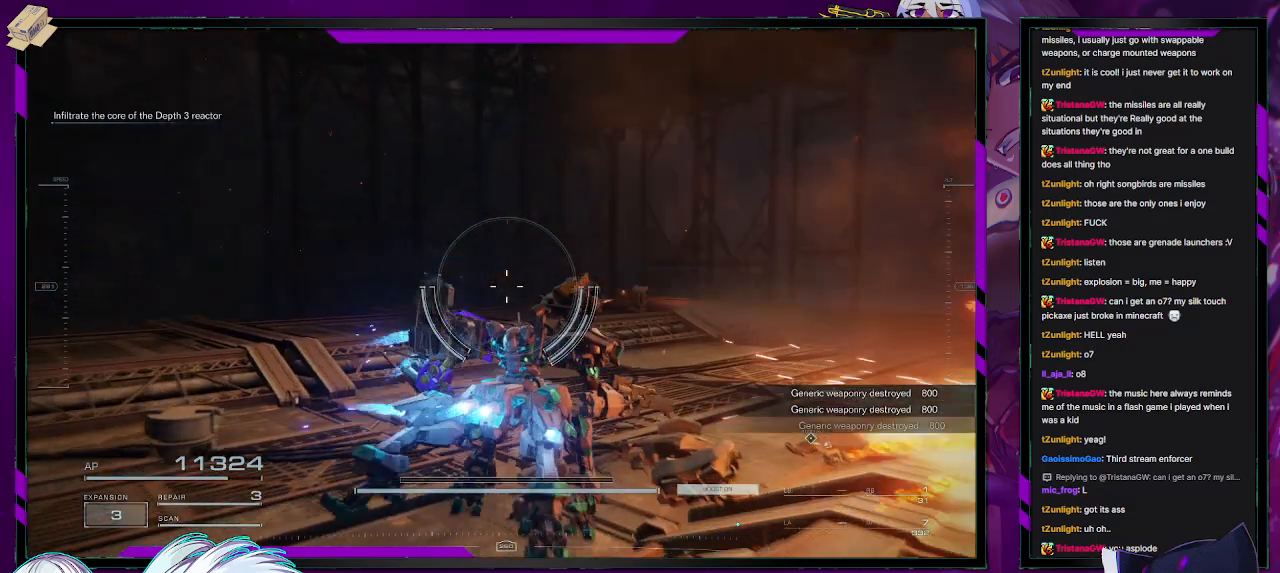
{"buttons": [], "left_stick": "up", "right_stick": "center", "events": [[267, "right_stick", "center"], [383, "left_stick", "up"]]}
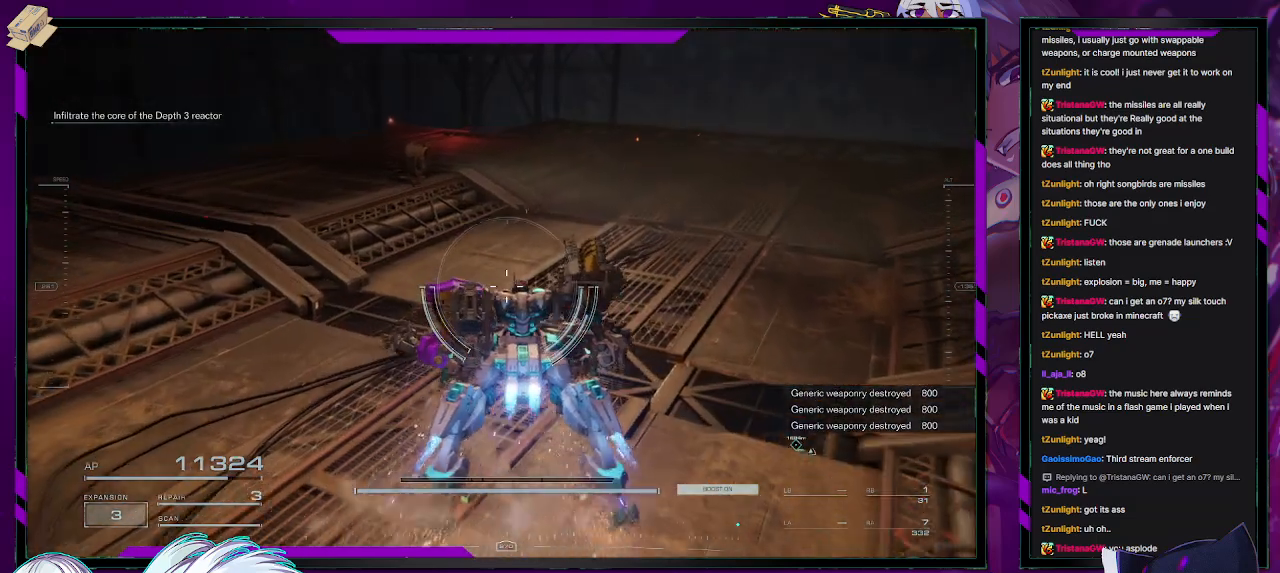
{"buttons": [], "left_stick": "up", "right_stick": "center", "events": []}
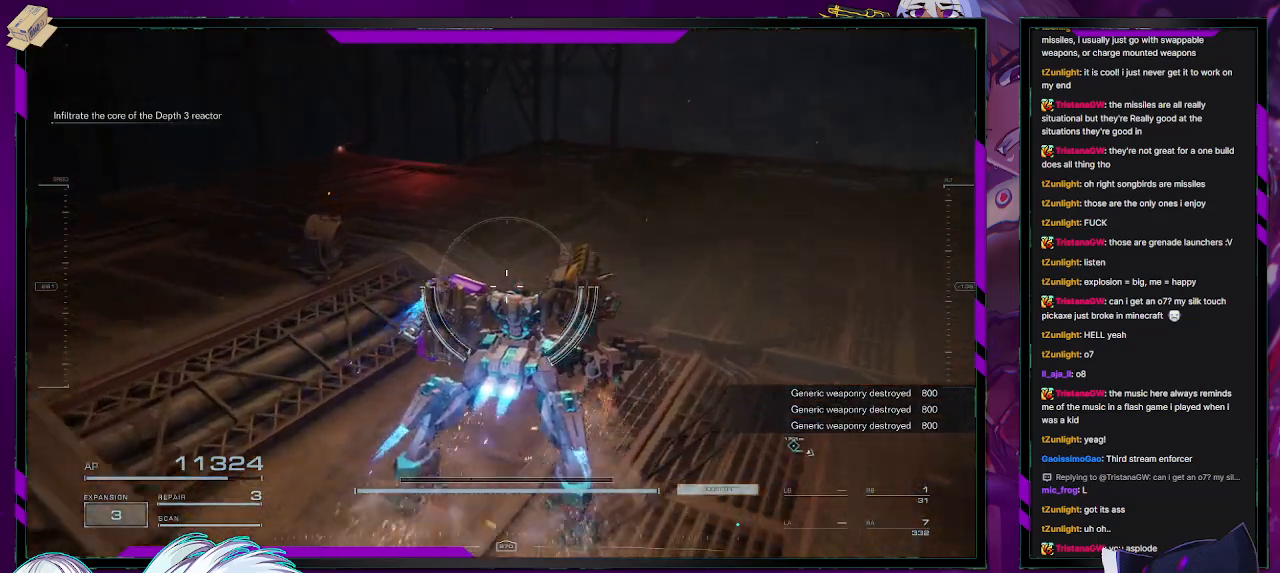
{"buttons": [], "left_stick": "up", "right_stick": "center", "events": [[67, "right_stick", "down-right"], [367, "right_stick", "center"]]}
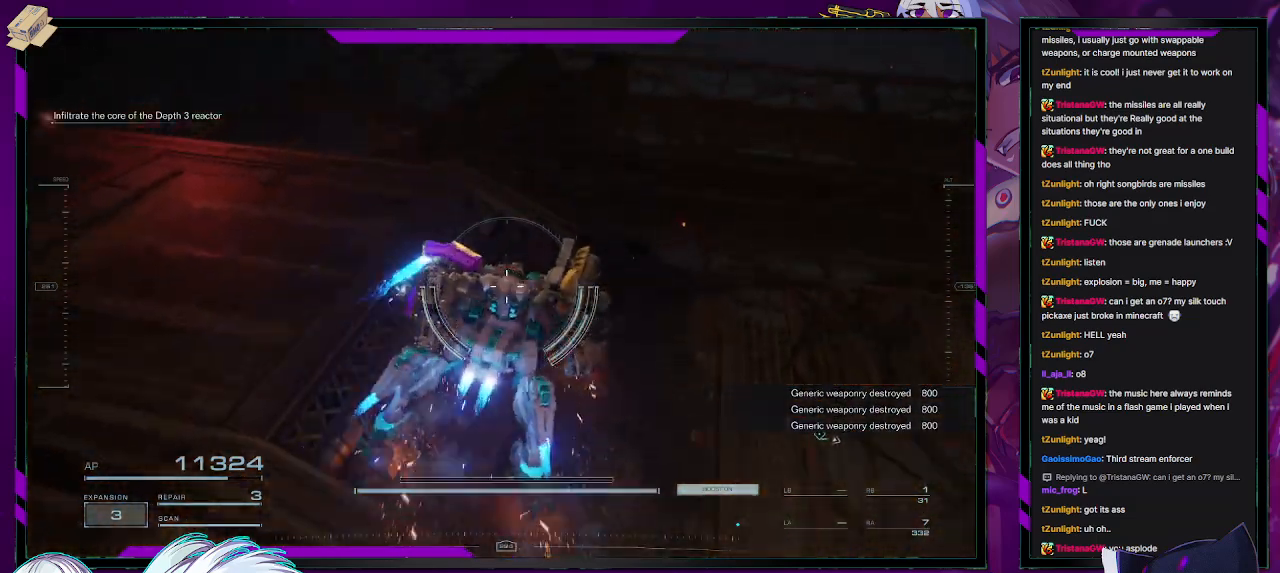
{"buttons": [], "left_stick": "up", "right_stick": "down", "events": [[300, "right_stick", "down"]]}
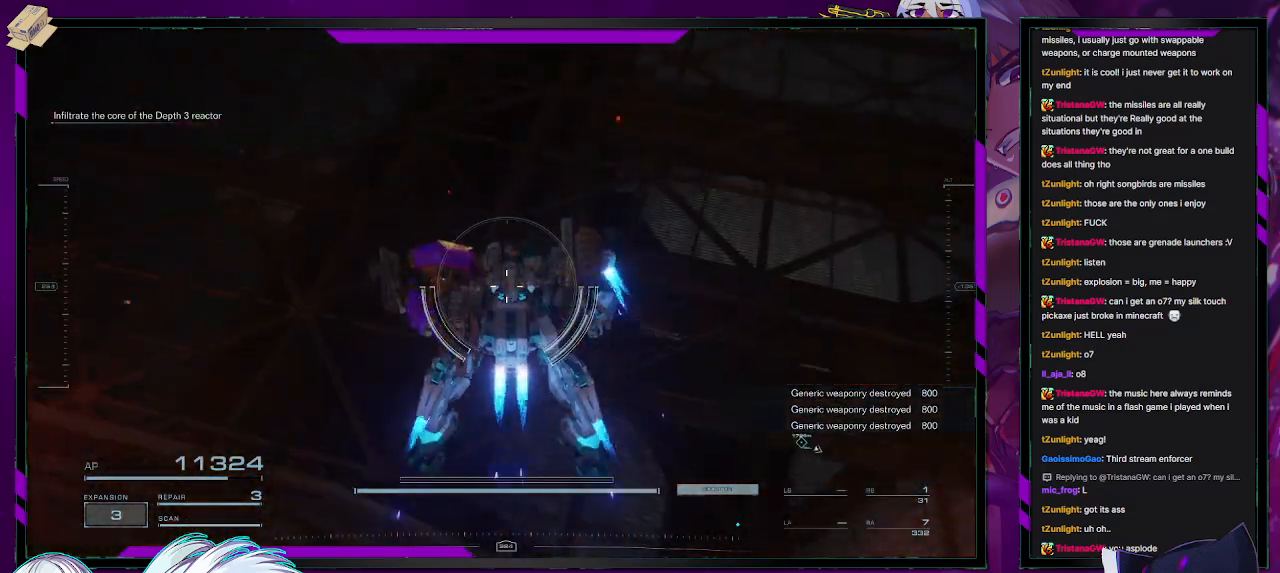
{"buttons": [], "left_stick": "up", "right_stick": "left", "events": [[167, "left_stick", "center"], [283, "right_stick", "left"], [450, "left_stick", "up"]]}
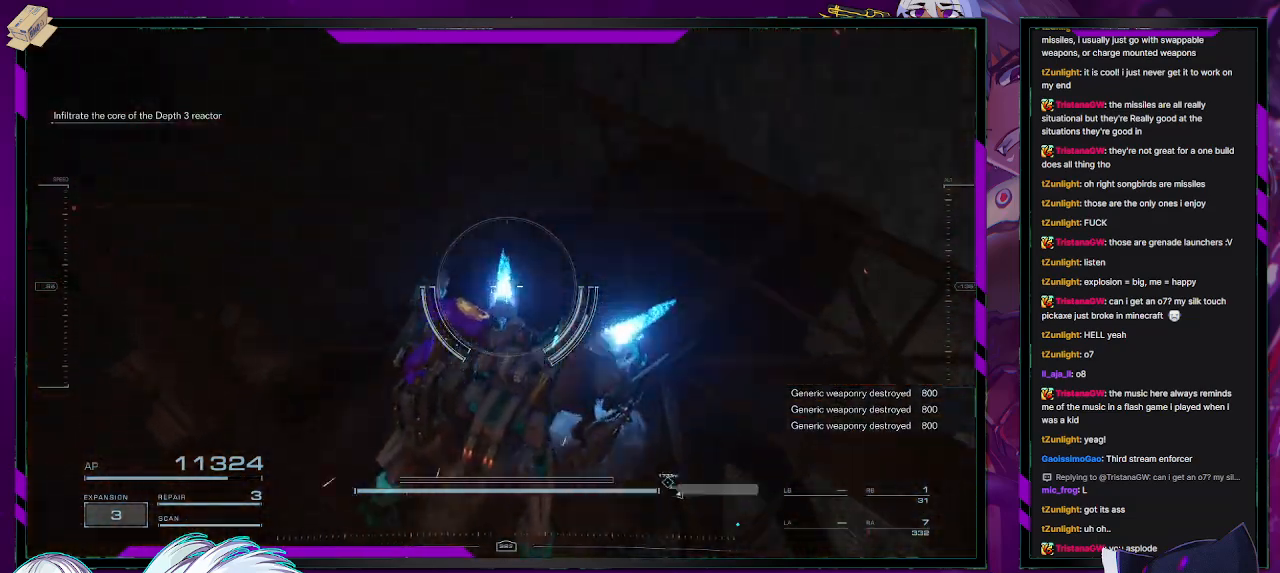
{"buttons": [], "left_stick": "up-right", "right_stick": "down-right", "events": [[150, "right_stick", "right"], [183, "left_stick", "up-right"], [233, "right_stick", "down-right"]]}
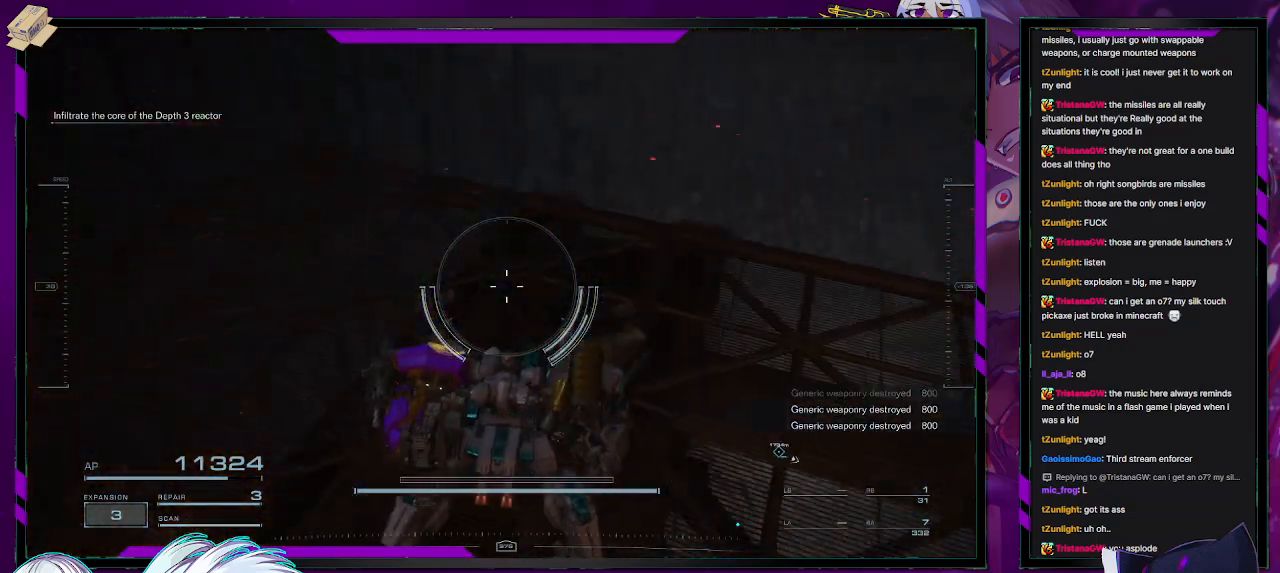
{"buttons": [], "left_stick": "up-left", "right_stick": "down-right", "events": [[17, "left_stick", "up"], [383, "left_stick", "up-left"]]}
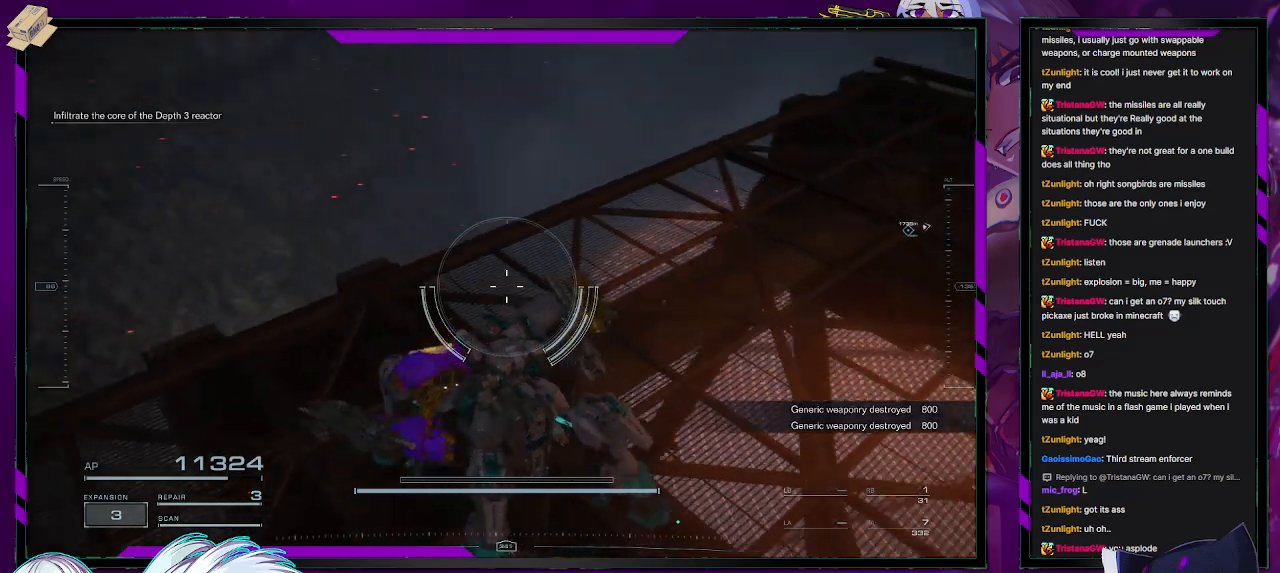
{"buttons": [], "left_stick": "center", "right_stick": "down", "events": [[217, "right_stick", "right"], [333, "left_stick", "center"], [467, "right_stick", "down"]]}
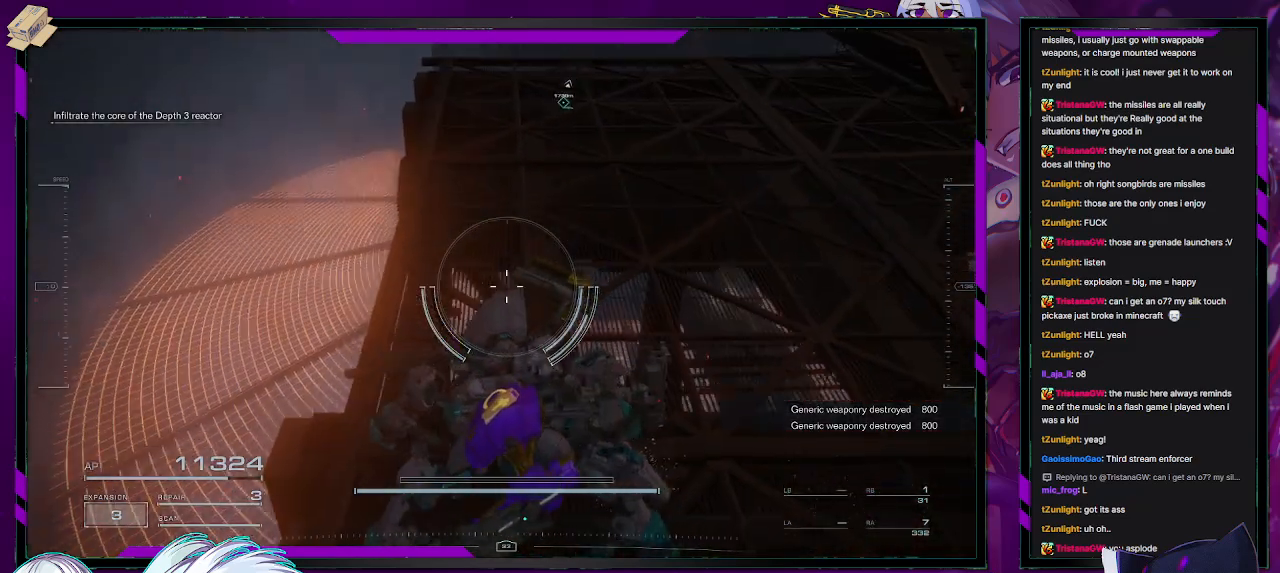
{"buttons": [], "left_stick": "left", "right_stick": "down-left", "events": [[250, "right_stick", "down-left"], [383, "left_stick", "left"]]}
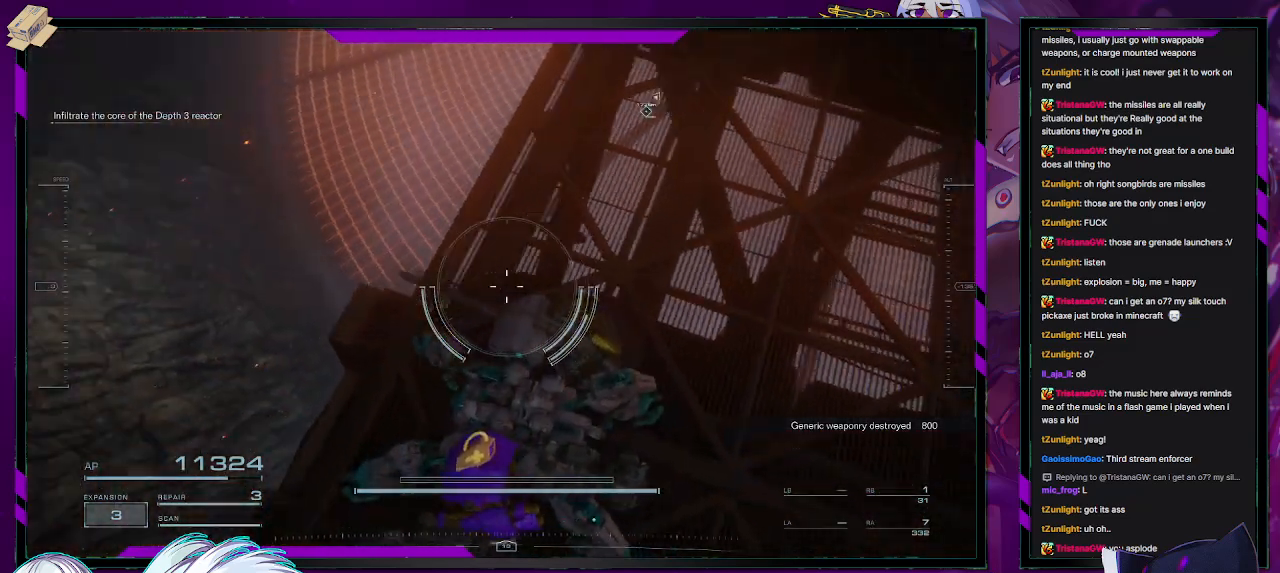
{"buttons": [], "left_stick": "center", "right_stick": "up", "events": [[150, "right_stick", "center"], [250, "left_stick", "center"], [483, "right_stick", "up"]]}
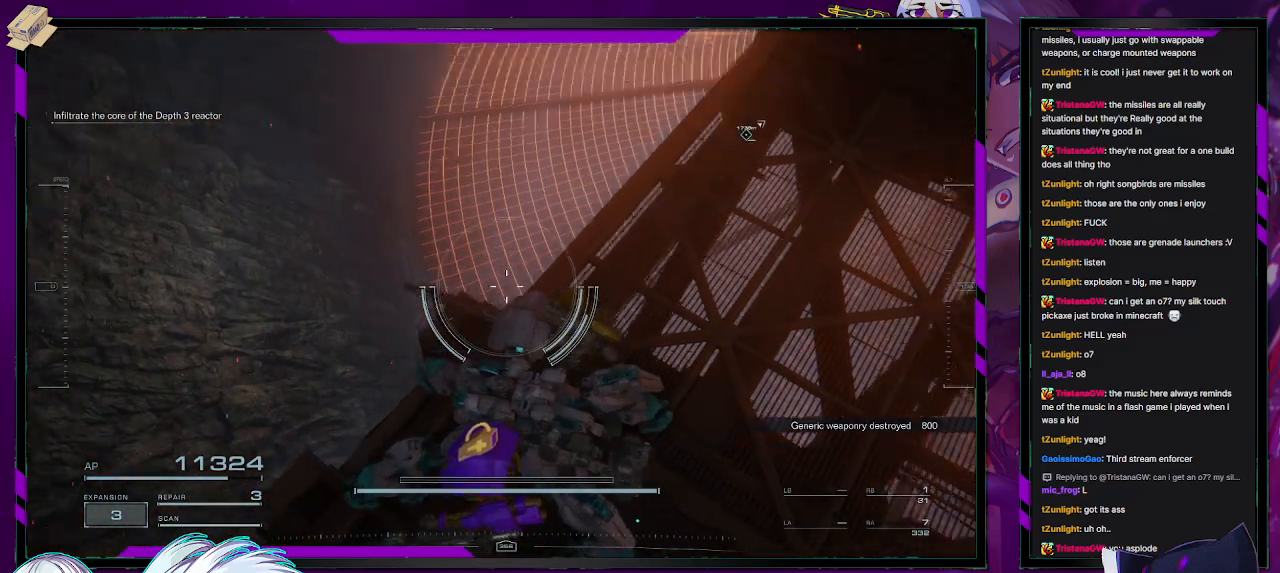
{"buttons": [], "left_stick": "right", "right_stick": "up-right", "events": [[200, "right_stick", "up-right"], [317, "right_stick", "center"], [417, "left_stick", "right"], [450, "right_stick", "up-right"]]}
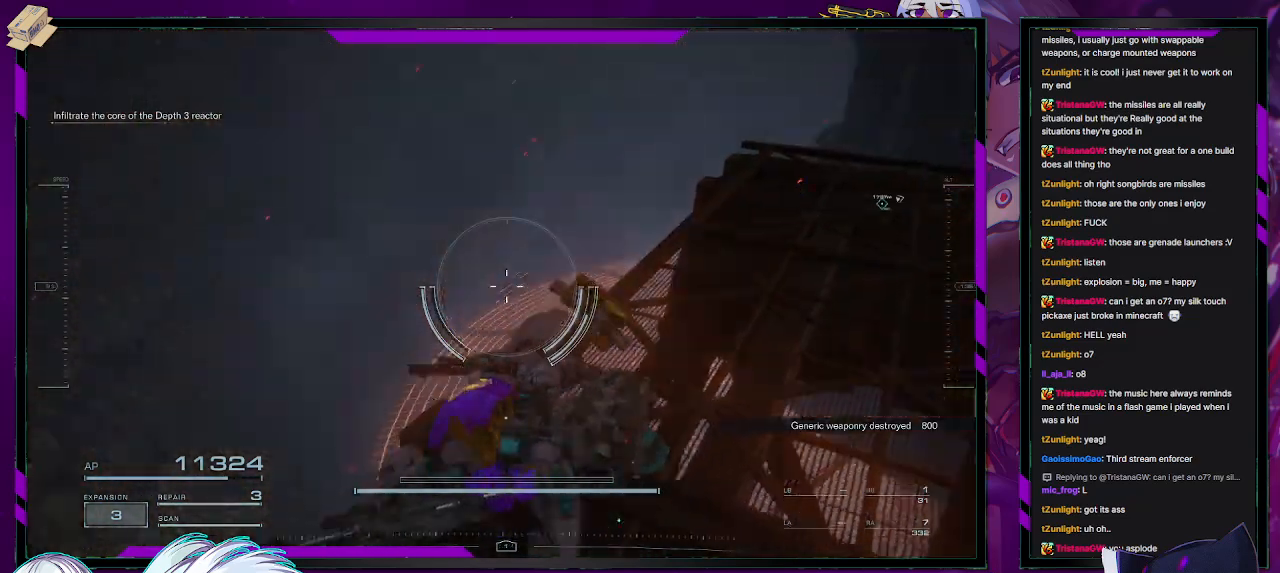
{"buttons": [], "left_stick": "up-right", "right_stick": "center", "events": [[367, "left_stick", "up-right"], [367, "right_stick", "center"]]}
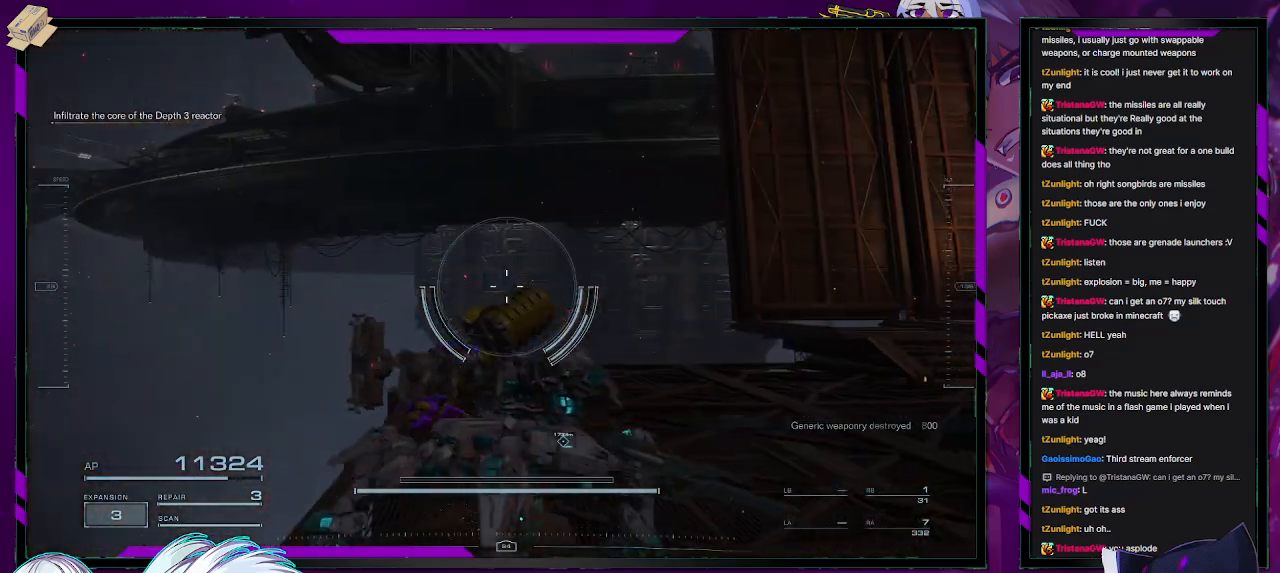
{"buttons": [], "left_stick": "up", "right_stick": "center", "events": [[50, "right_stick", "down-right"], [250, "left_stick", "up"], [317, "right_stick", "down"], [417, "right_stick", "center"]]}
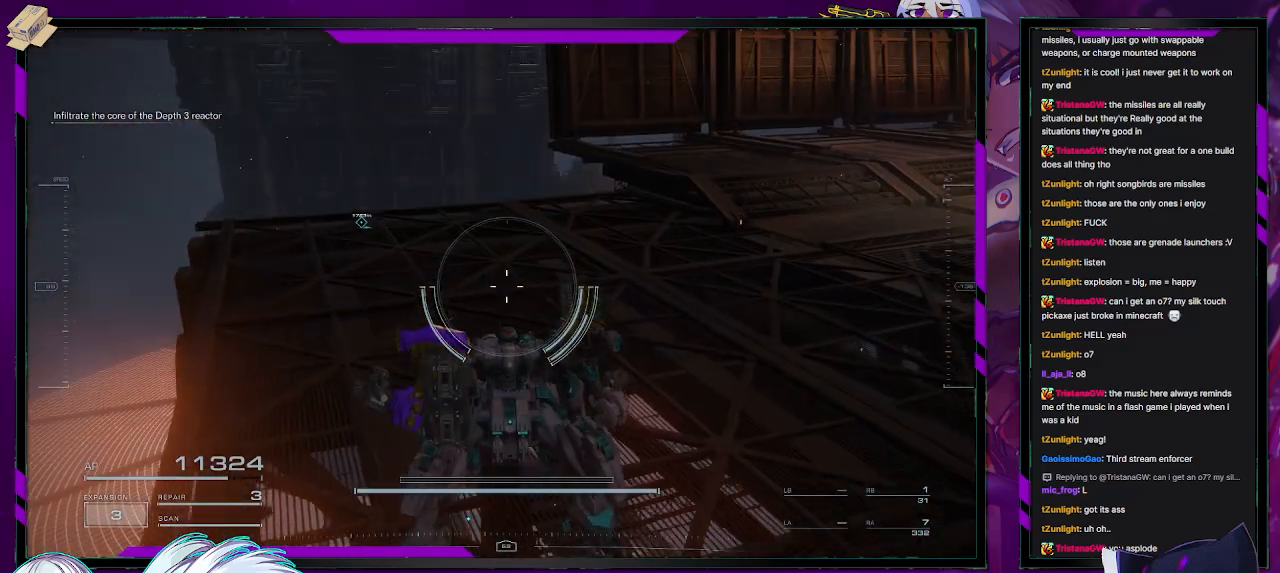
{"buttons": [], "left_stick": "up", "right_stick": "right", "events": [[250, "right_stick", "right"]]}
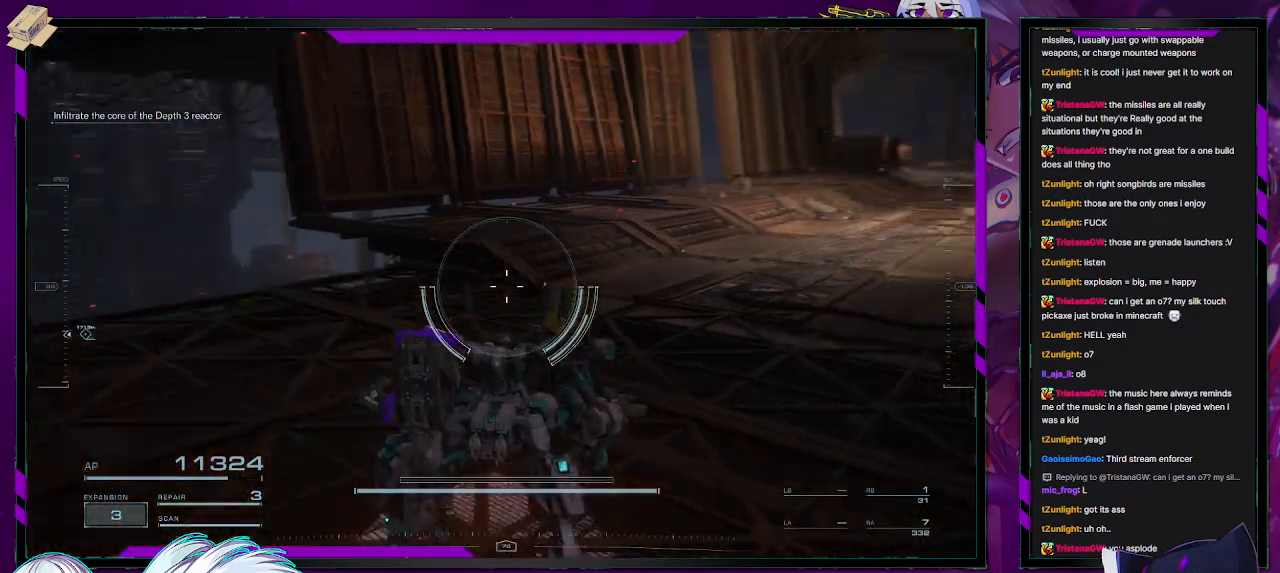
{"buttons": [], "left_stick": "up", "right_stick": "right", "events": [[117, "right_stick", "center"], [500, "right_stick", "right"]]}
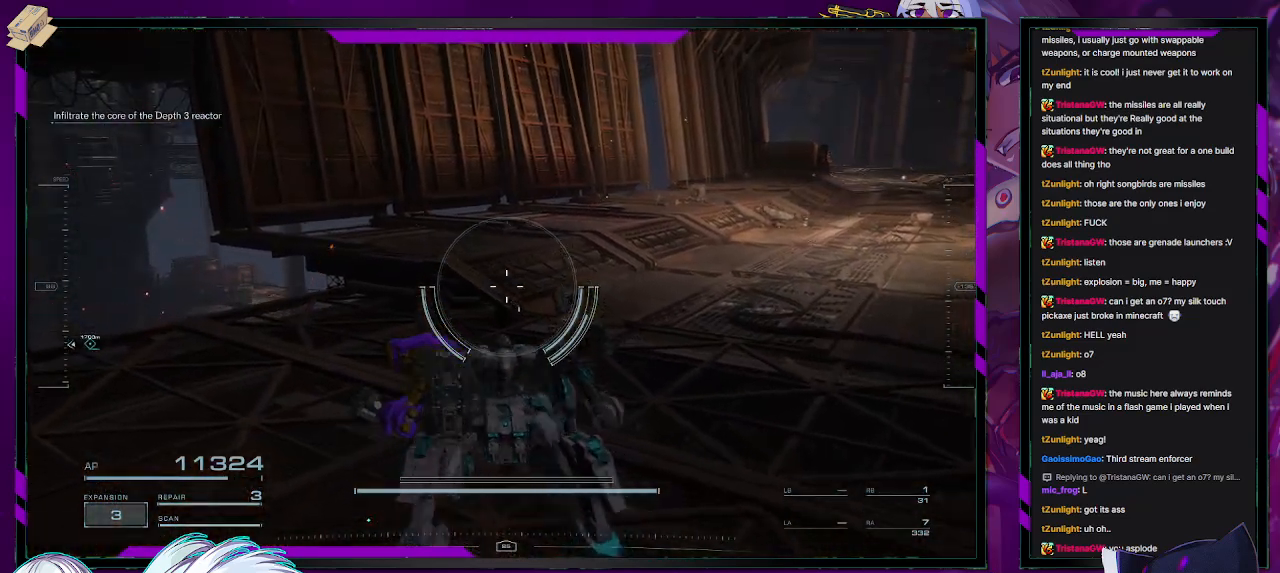
{"buttons": [], "left_stick": "up", "right_stick": "center", "events": [[283, "right_stick", "center"]]}
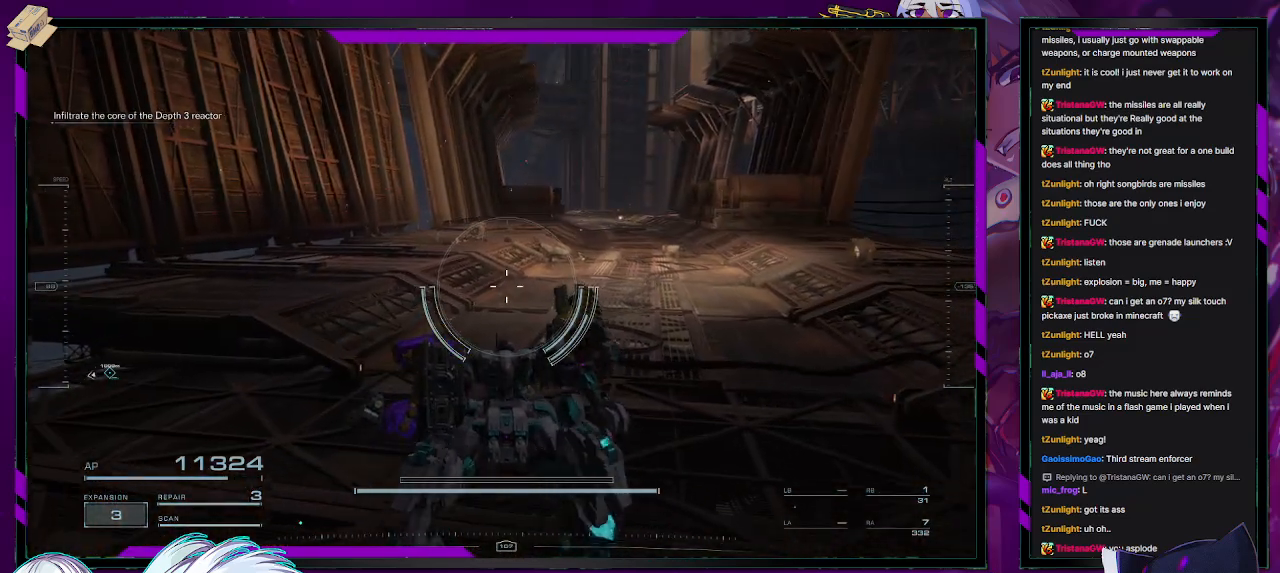
{"buttons": [], "left_stick": "up", "right_stick": "center", "events": [[67, "X", "down"], [133, "X", "up"]]}
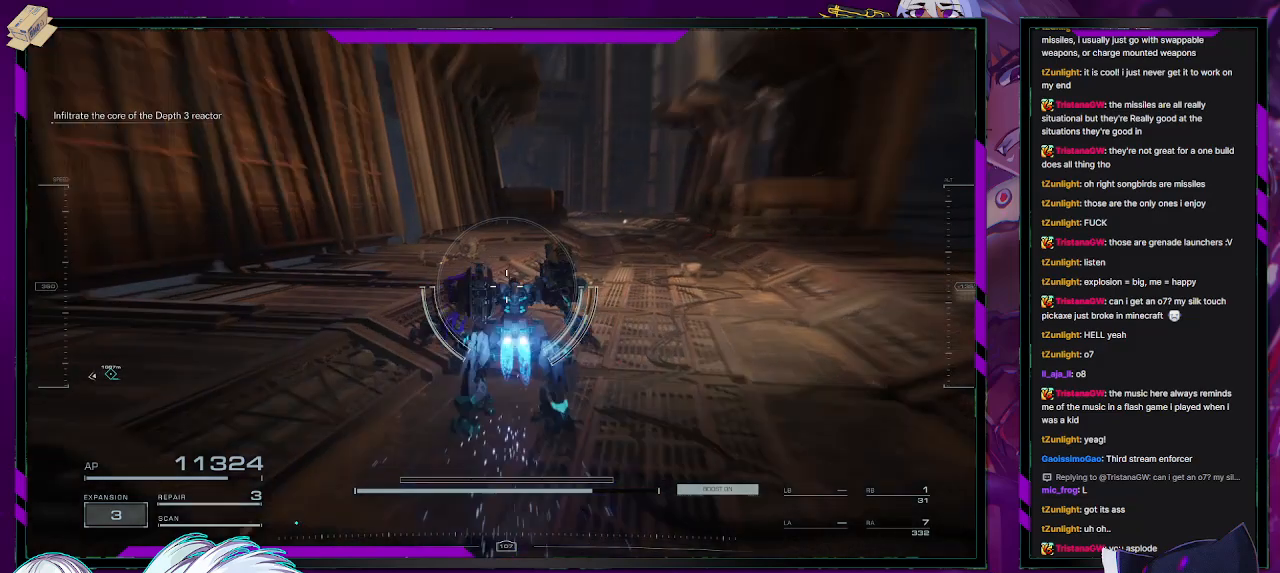
{"buttons": [], "left_stick": "up-right", "right_stick": "center", "events": [[33, "right_stick", "left"], [117, "left_stick", "up-right"], [333, "right_stick", "center"]]}
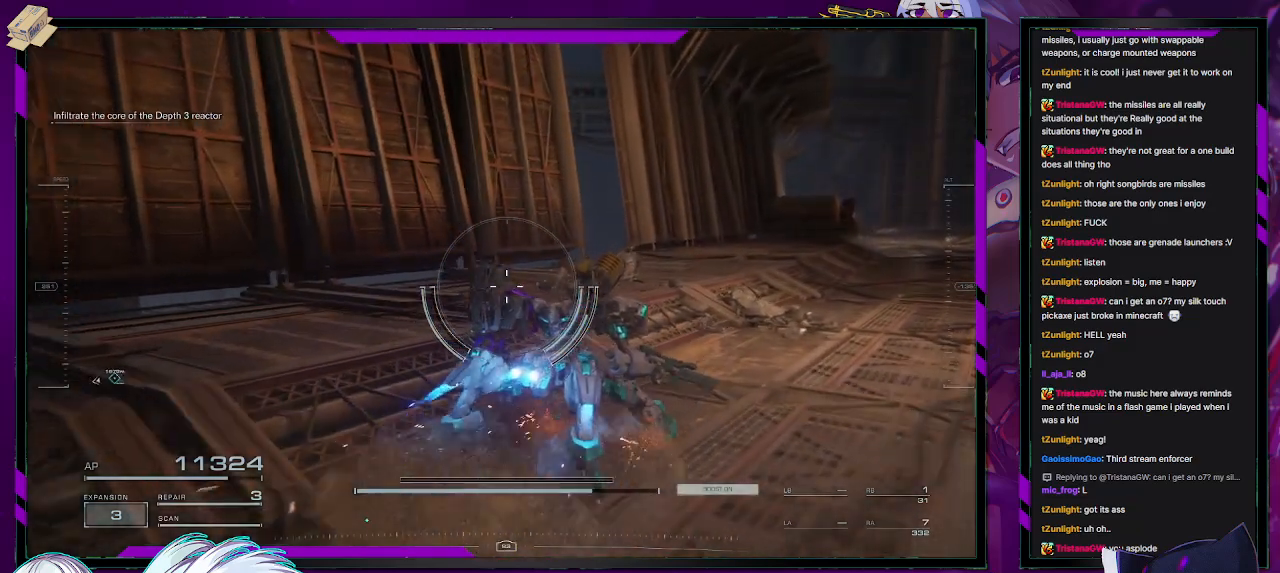
{"buttons": [], "left_stick": "up-right", "right_stick": "center", "events": [[183, "right_stick", "left"], [417, "right_stick", "center"]]}
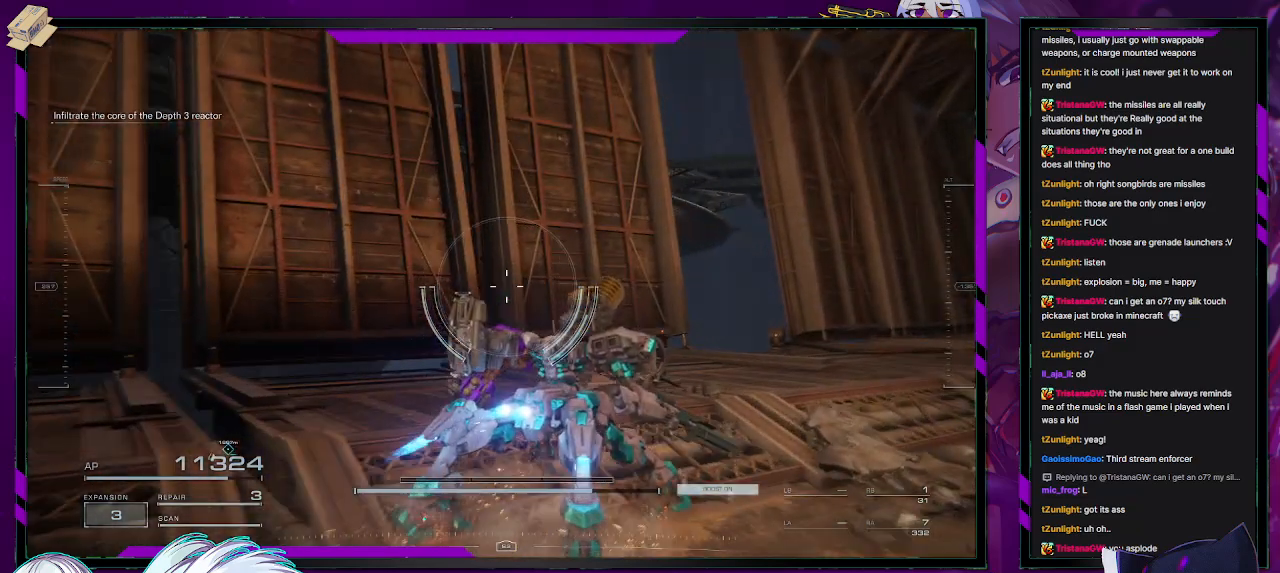
{"buttons": [], "left_stick": "up-right", "right_stick": "left", "events": [[450, "right_stick", "left"]]}
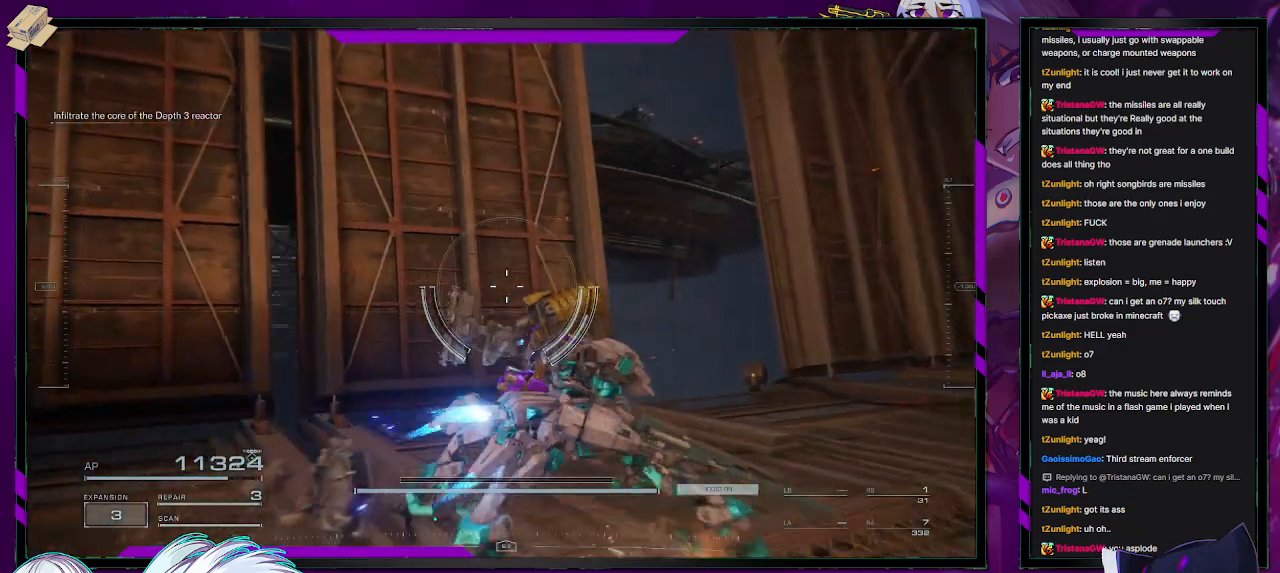
{"buttons": [], "left_stick": "up", "right_stick": "up-left", "events": [[150, "right_stick", "center"], [400, "right_stick", "up-left"], [500, "left_stick", "up"]]}
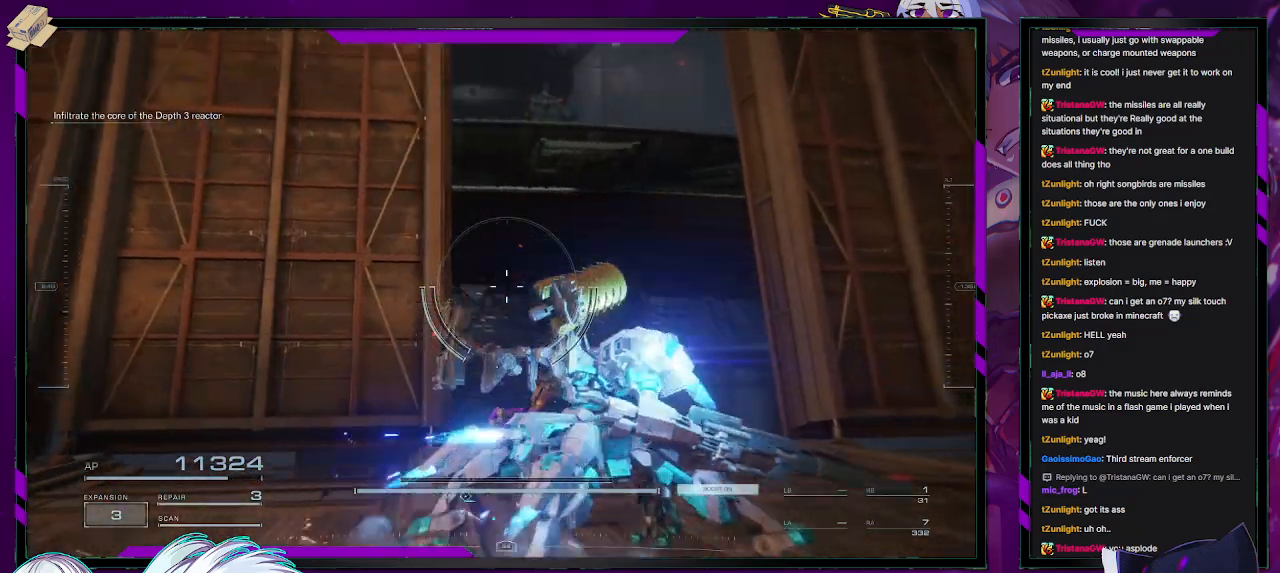
{"buttons": [], "left_stick": "up-left", "right_stick": "center", "events": [[83, "right_stick", "center"], [333, "right_stick", "down"], [433, "left_stick", "up-left"], [483, "right_stick", "center"]]}
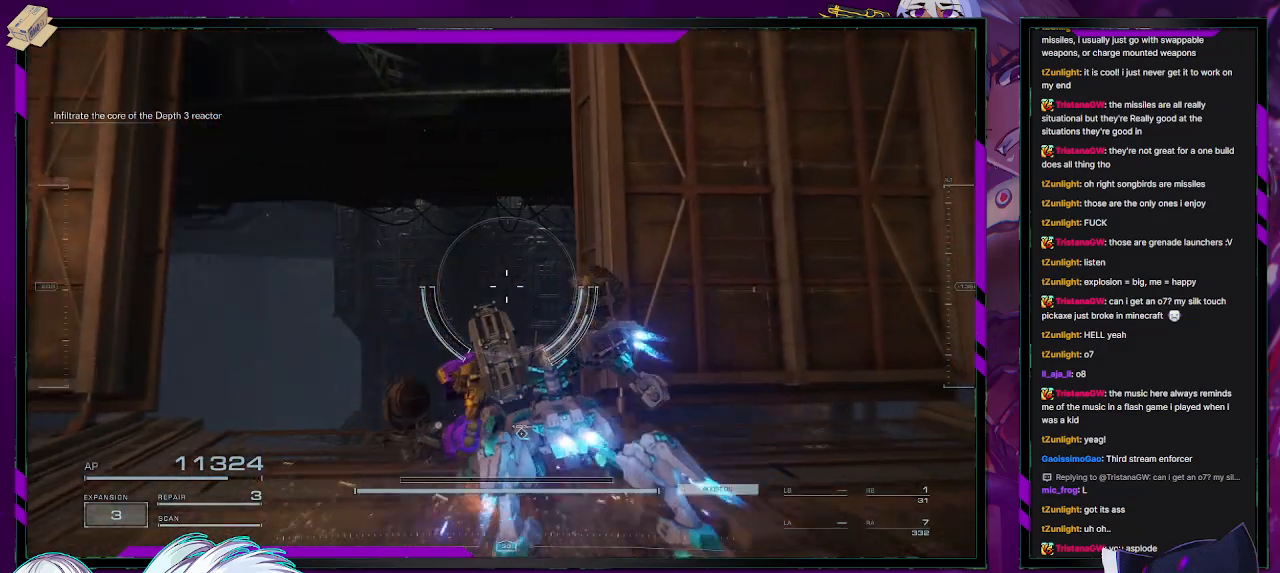
{"buttons": [], "left_stick": "up-left", "right_stick": "center", "events": []}
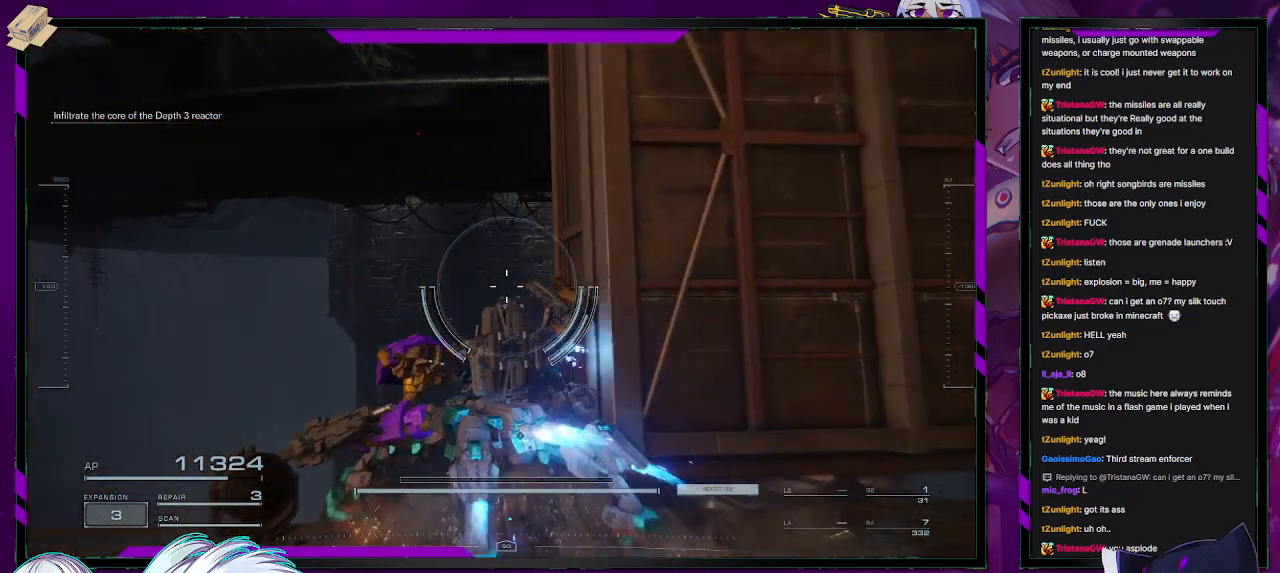
{"buttons": ["A"], "left_stick": "up", "right_stick": "center", "events": [[50, "left_stick", "up"], [283, "A", "down"]]}
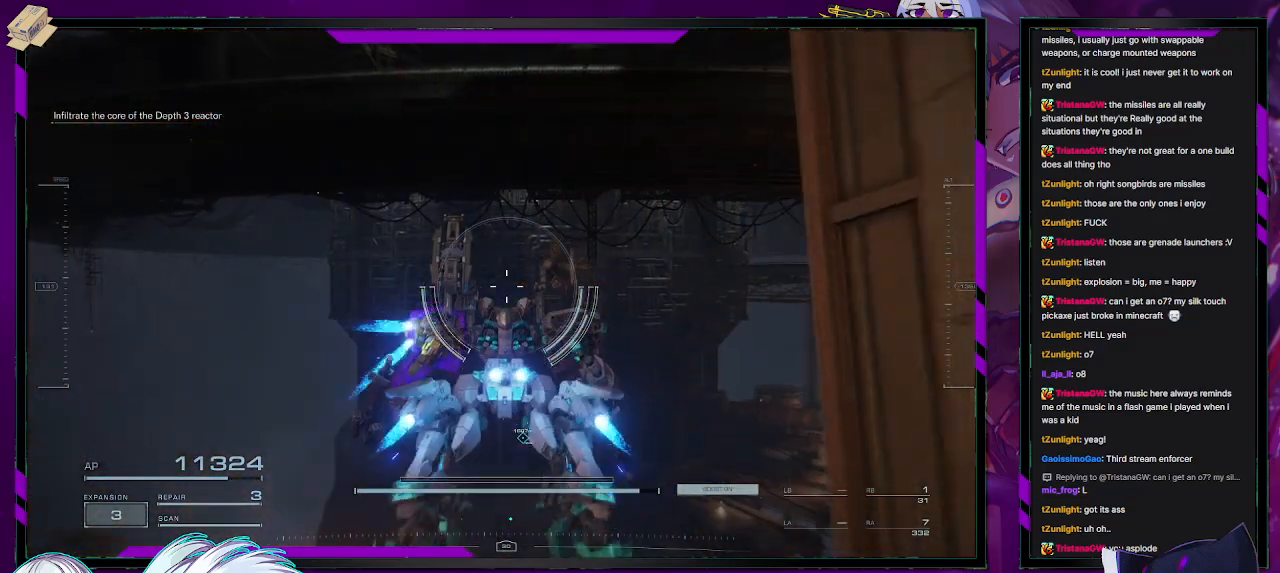
{"buttons": ["A"], "left_stick": "up", "right_stick": "center", "events": [[367, "A", "up"], [450, "A", "down"]]}
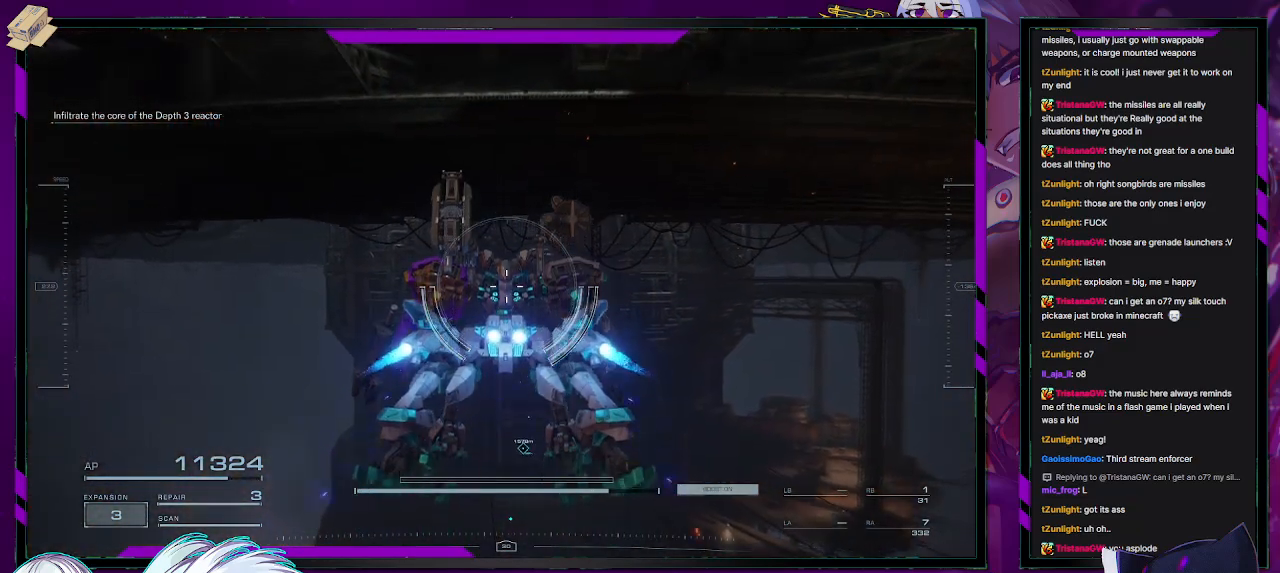
{"buttons": [], "left_stick": "up", "right_stick": "up", "events": [[17, "A", "up"], [483, "right_stick", "up"]]}